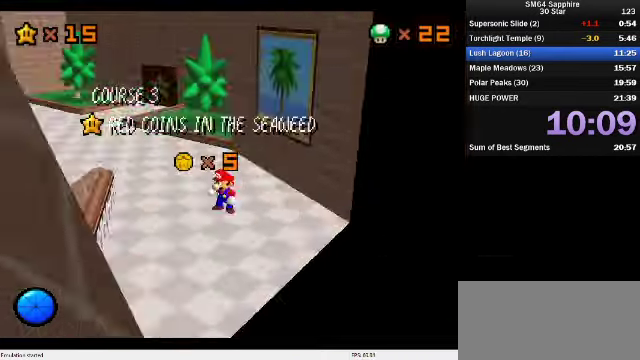
Gameplay with a controller (Nintendo layout); each line is a JSON object with the inputs held at the frame after it. "events" lists button and stick changes between this image and that frame as [ms after this image, input, new state], when the widget could be followed in between. Not read: L3 R3.
{"buttons": ["C_RIGHT"], "left_stick": "center", "events": [[166, "C_DOWN", "up"], [333, "C_RIGHT", "up"], [433, "C_RIGHT", "down"]]}
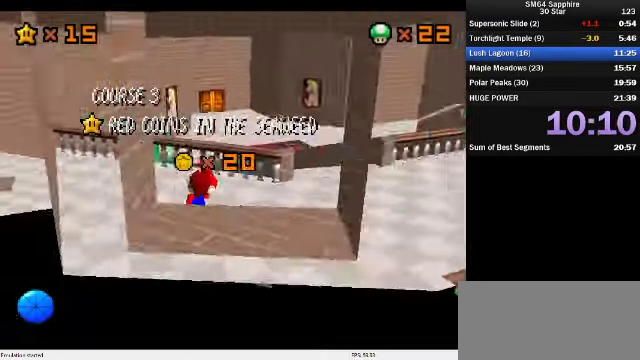
{"buttons": ["C_DOWN", "C_RIGHT"], "left_stick": "center", "events": [[200, "C_RIGHT", "up"], [267, "C_RIGHT", "down"], [400, "C_RIGHT", "up"], [467, "C_DOWN", "down"], [467, "C_RIGHT", "down"]]}
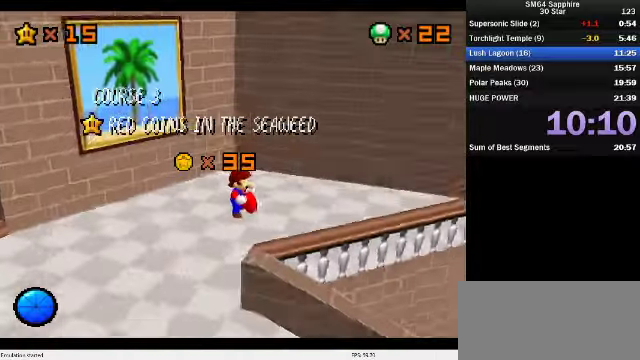
{"buttons": ["C_DOWN", "C_RIGHT"], "left_stick": "center", "events": [[67, "C_DOWN", "up"], [67, "C_RIGHT", "up"], [400, "C_DOWN", "down"], [400, "C_RIGHT", "down"]]}
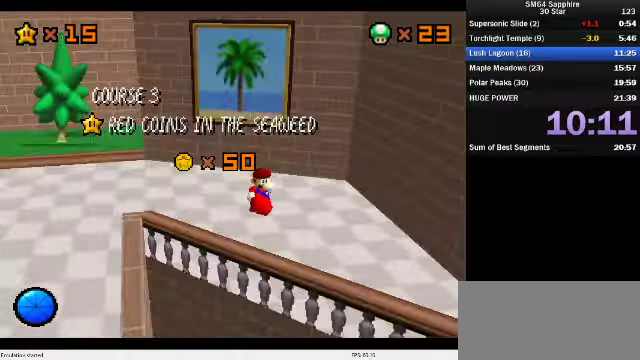
{"buttons": ["A"], "left_stick": "up", "events": [[100, "C_DOWN", "up"], [100, "C_RIGHT", "up"], [467, "A", "down"], [467, "left_stick", "up"]]}
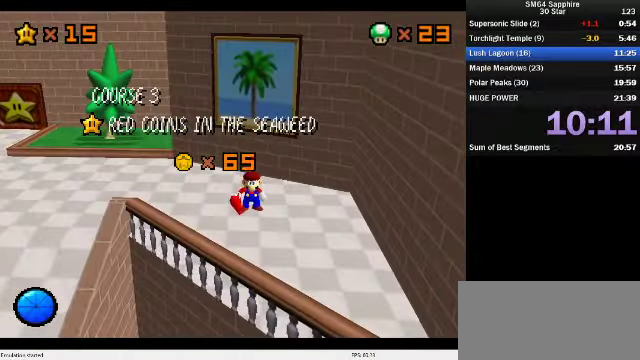
{"buttons": ["A"], "left_stick": "up", "events": [[34, "A", "up"], [134, "A", "down"], [400, "A", "up"], [467, "A", "down"]]}
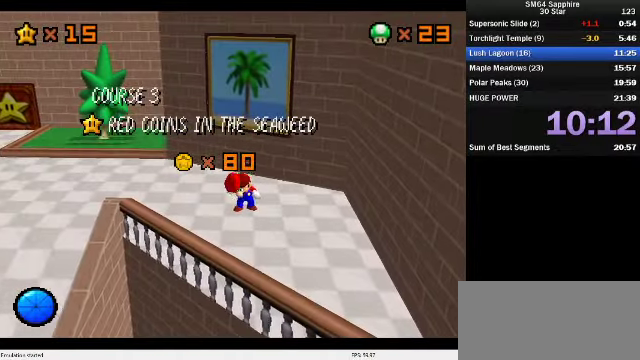
{"buttons": ["A"], "left_stick": "up", "events": [[34, "A", "up"], [100, "A", "down"], [167, "A", "up"], [267, "A", "down"]]}
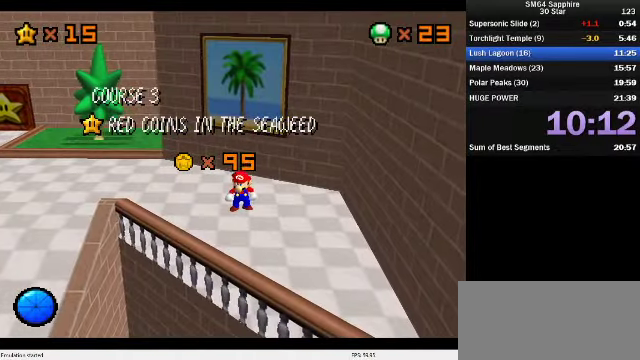
{"buttons": [], "left_stick": "up", "events": [[34, "A", "up"], [134, "A", "down"], [267, "A", "up"]]}
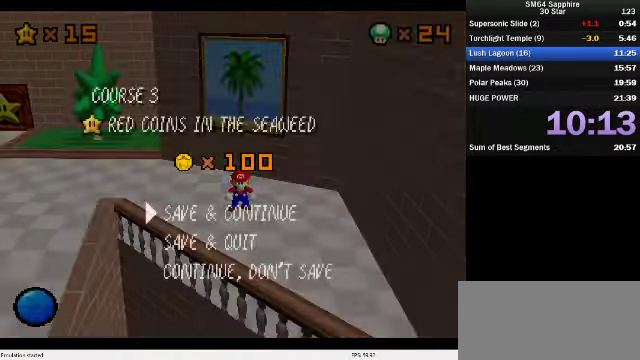
{"buttons": ["A", "Z"], "left_stick": "up", "events": [[100, "A", "down"], [234, "A", "up"], [434, "Z", "down"], [500, "A", "down"]]}
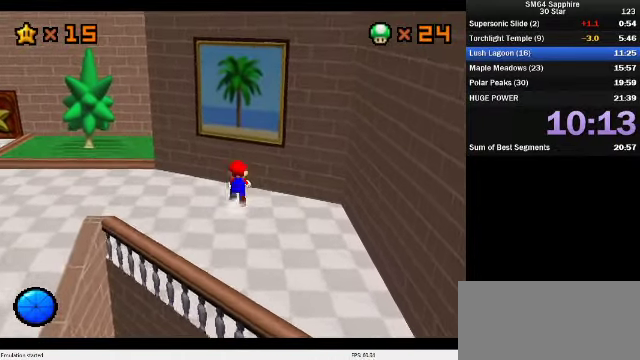
{"buttons": [], "left_stick": "up", "events": [[367, "Z", "up"], [400, "A", "up"]]}
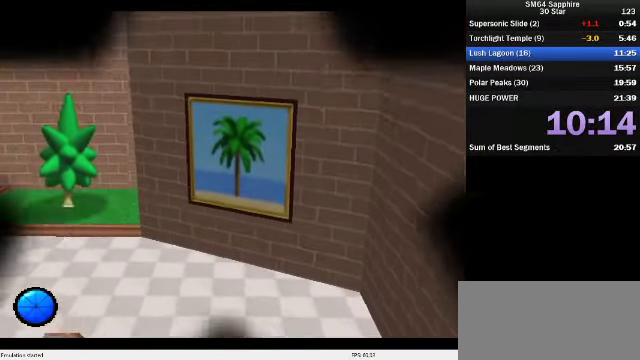
{"buttons": [], "left_stick": "center", "events": [[67, "A", "down"], [134, "A", "up"], [200, "A", "down"], [234, "left_stick", "center"], [300, "A", "up"], [367, "A", "down"], [434, "A", "up"]]}
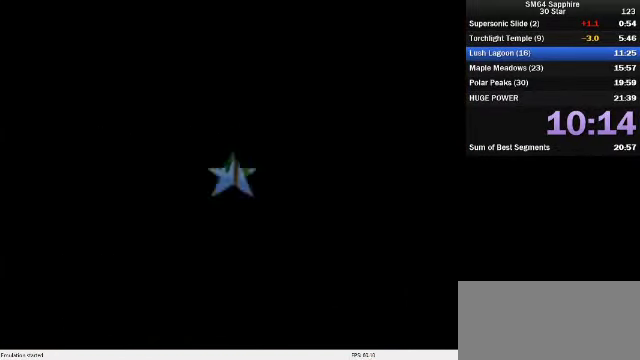
{"buttons": ["A"], "left_stick": "center", "events": [[34, "A", "down"], [100, "A", "up"], [167, "A", "down"], [400, "A", "up"], [500, "A", "down"]]}
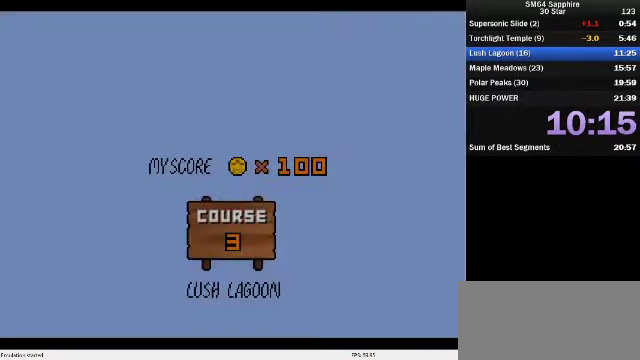
{"buttons": [], "left_stick": "center", "events": [[67, "A", "up"], [134, "A", "down"], [334, "A", "up"], [433, "A", "down"], [500, "A", "up"]]}
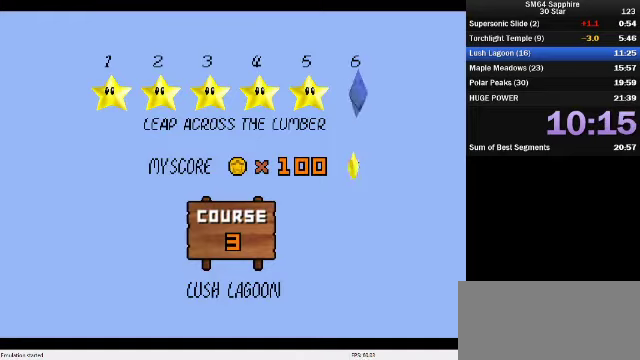
{"buttons": [], "left_stick": "center", "events": [[67, "A", "down"], [167, "A", "up"], [367, "A", "down"], [433, "A", "up"]]}
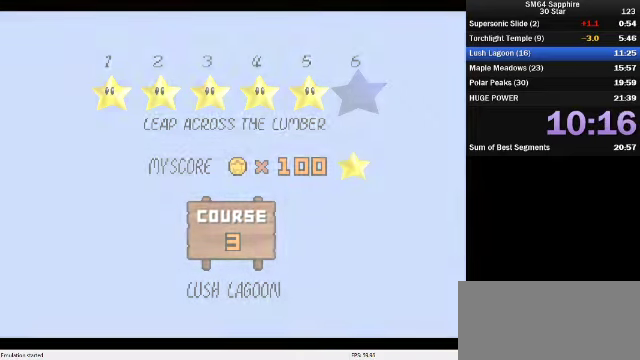
{"buttons": [], "left_stick": "center", "events": []}
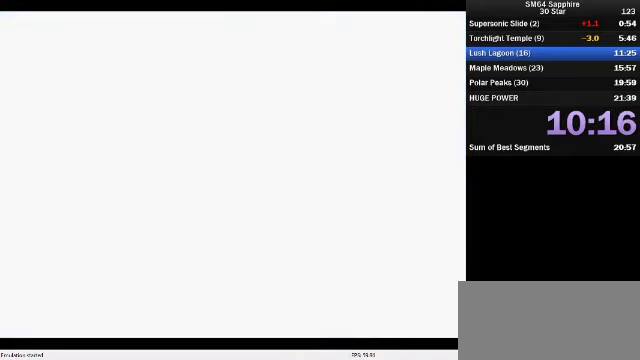
{"buttons": [], "left_stick": "up", "events": [[200, "left_stick", "up"]]}
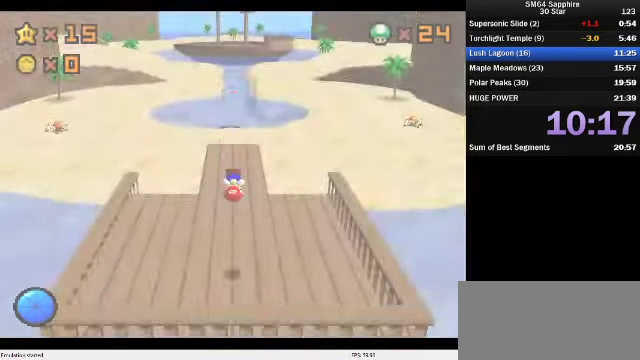
{"buttons": [], "left_stick": "up", "events": []}
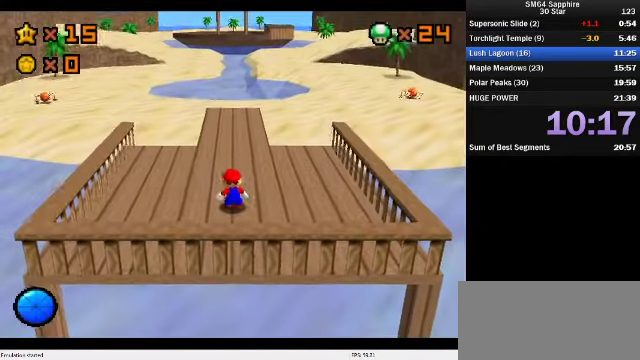
{"buttons": ["A", "Z"], "left_stick": "up-left", "events": [[367, "left_stick", "up-left"], [467, "Z", "down"], [500, "A", "down"]]}
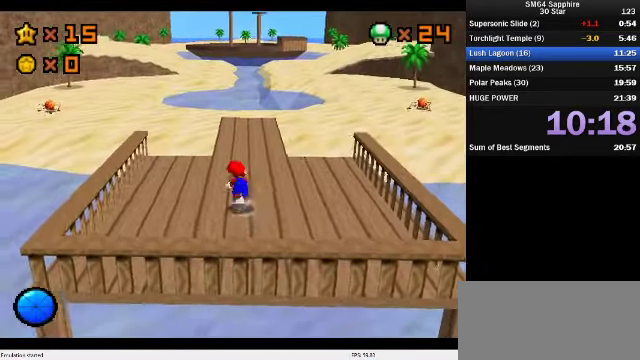
{"buttons": ["A", "Z"], "left_stick": "up-left", "events": []}
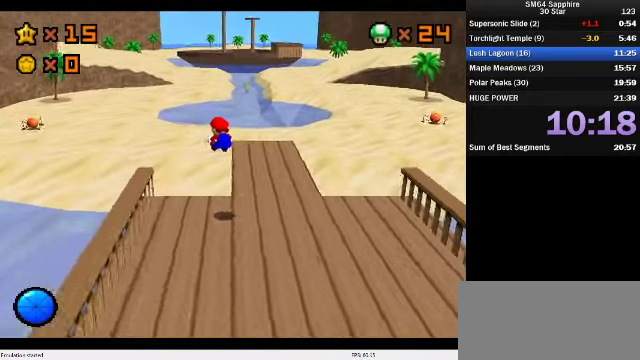
{"buttons": [], "left_stick": "up-left", "events": [[67, "A", "up"], [133, "Z", "up"]]}
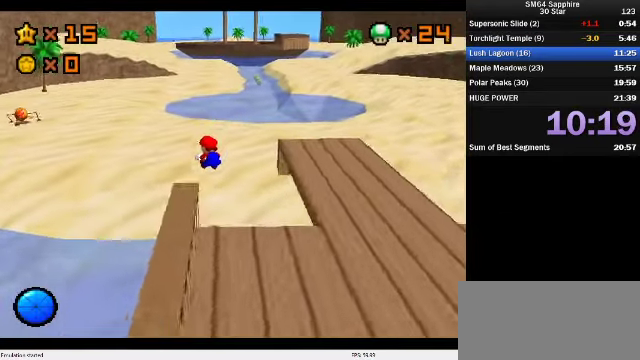
{"buttons": ["A", "B"], "left_stick": "up", "events": [[233, "left_stick", "up"], [433, "A", "down"], [433, "B", "down"]]}
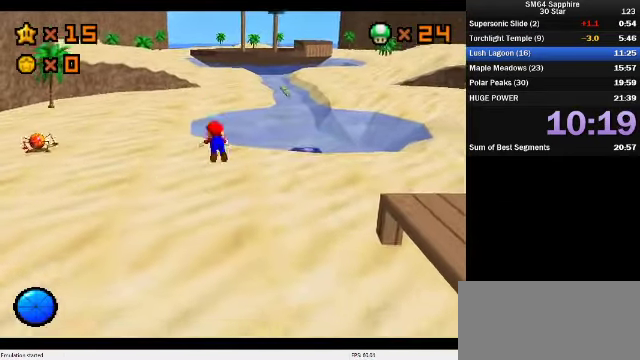
{"buttons": [], "left_stick": "up", "events": [[200, "A", "up"], [200, "B", "up"]]}
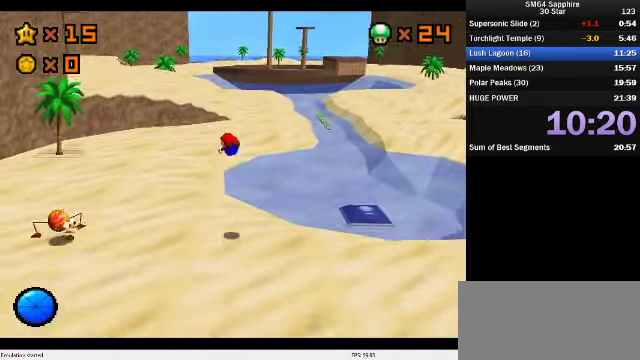
{"buttons": ["A", "B"], "left_stick": "up", "events": [[367, "A", "down"], [400, "B", "down"]]}
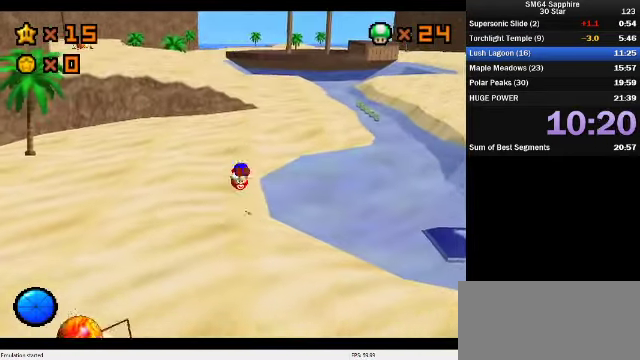
{"buttons": ["A", "B"], "left_stick": "up", "events": [[167, "A", "up"], [167, "B", "up"], [500, "A", "down"], [500, "B", "down"]]}
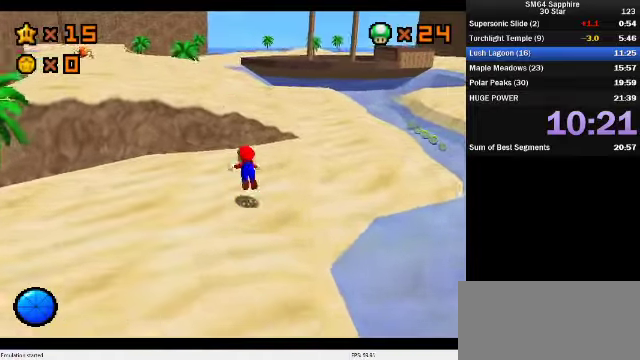
{"buttons": [], "left_stick": "up", "events": [[333, "A", "up"], [333, "B", "up"]]}